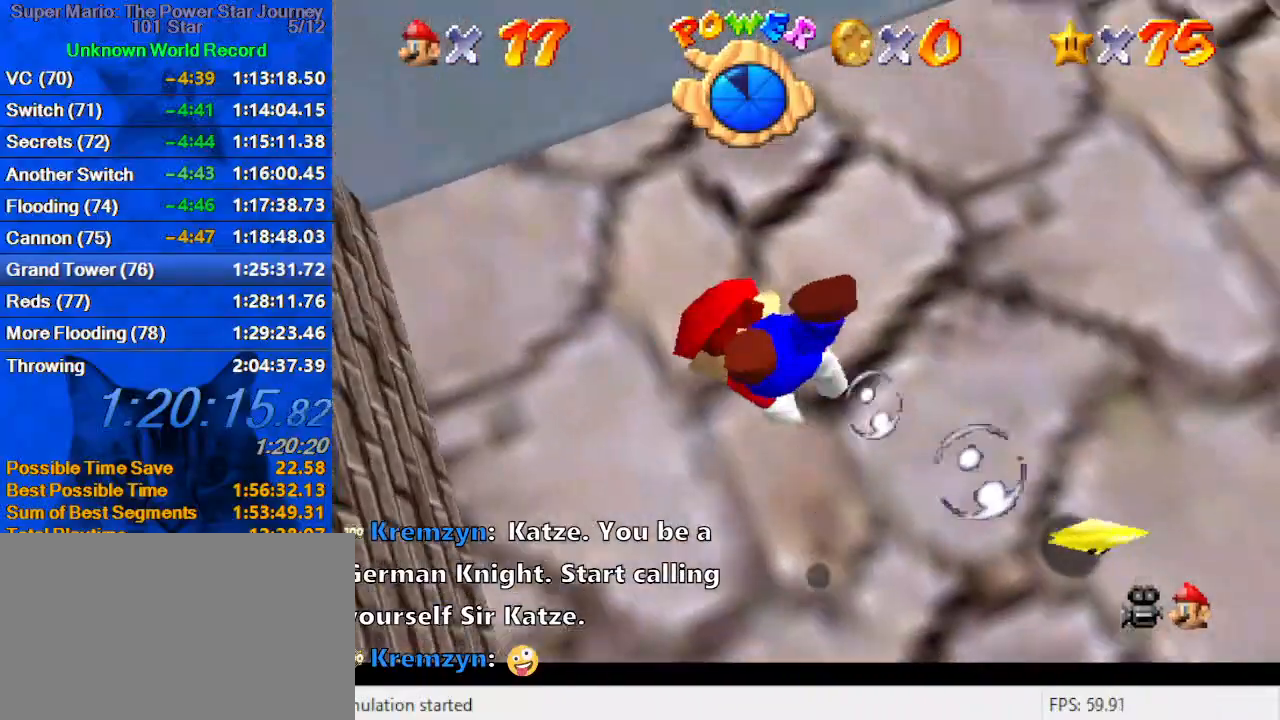
Gameplay with keyboard; each line is a JSON object with the keys held at the frame after it. "events" lists presses ("down") and releases ("up") of "a", "c", "ctrl", "d", "down", "left", "return", "right", "s", "shift", "up", "w", "x" and "y" between this image and that frame as [ms after this image, input, new state], when the widget could be followed in between. No other keys are recorded. Mouse input is not recorded.
{"keys": ["a", "right"], "events": [[200, "up", "up"]]}
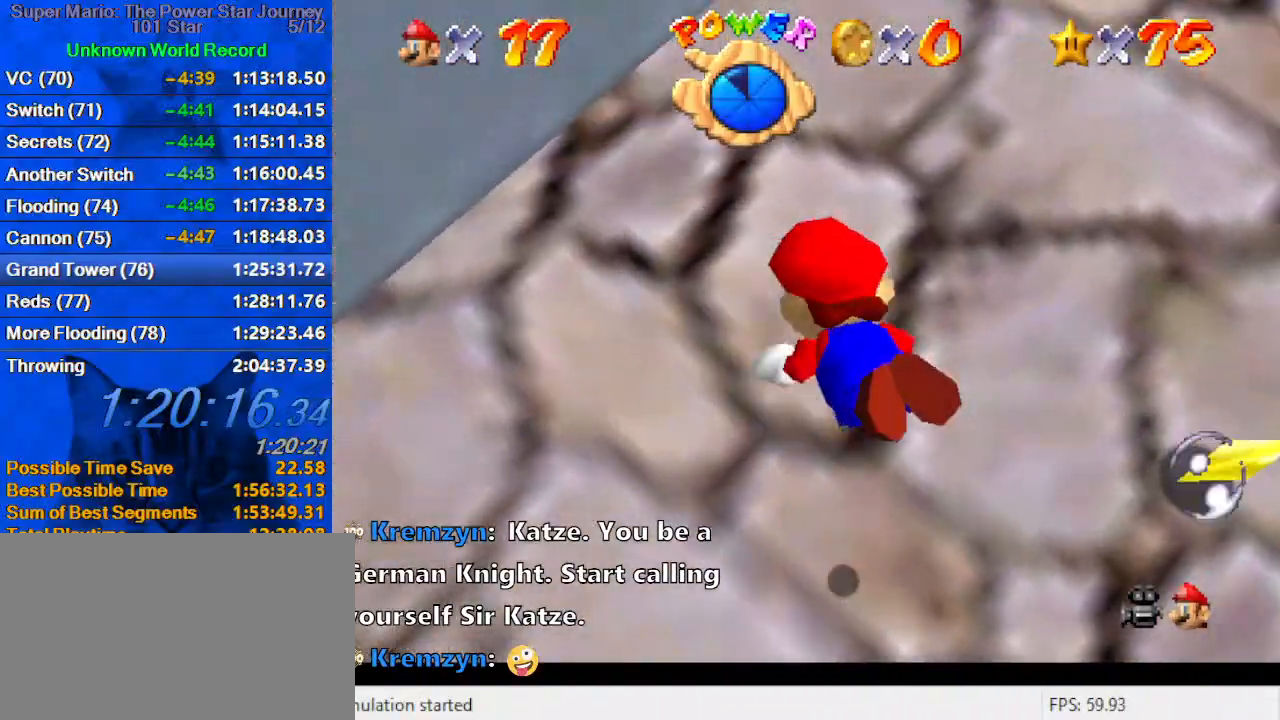
{"keys": ["right"], "events": [[200, "a", "up"]]}
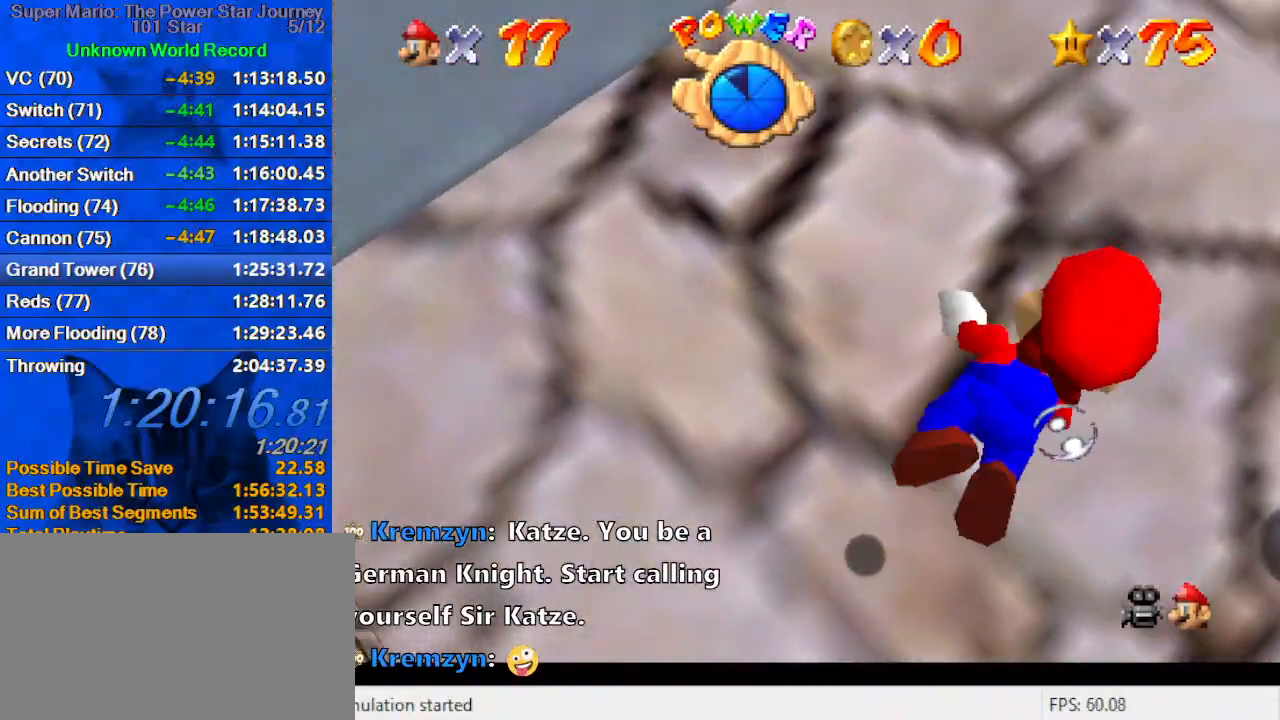
{"keys": ["right", "up"], "events": [[33, "shift", "down"], [233, "up", "down"], [300, "shift", "up"]]}
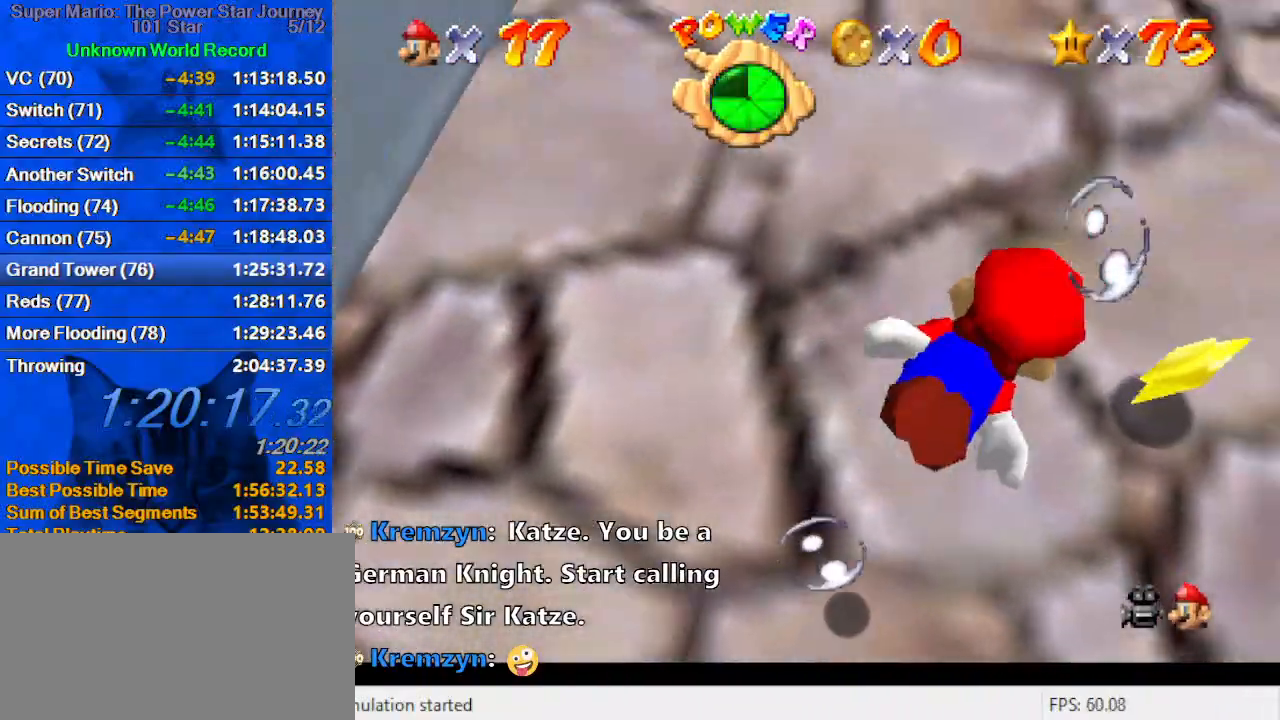
{"keys": ["up"], "events": [[100, "shift", "down"], [333, "right", "up"], [366, "shift", "up"]]}
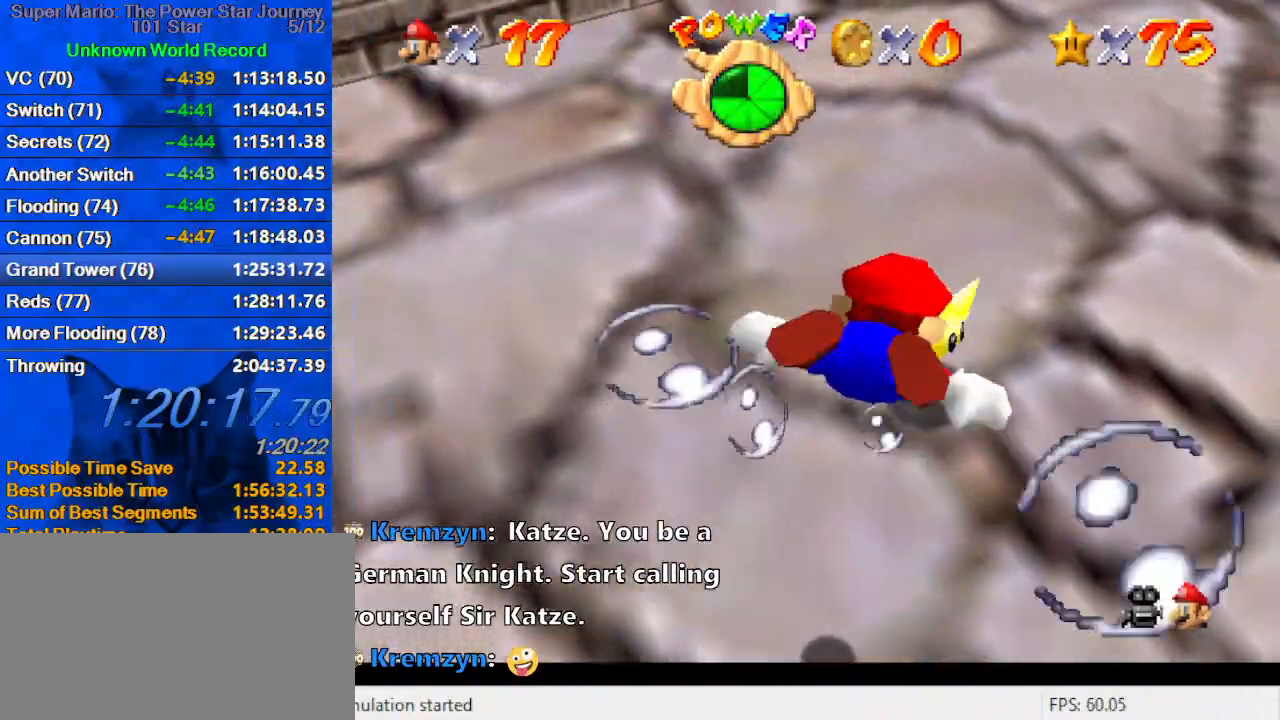
{"keys": ["left", "shift", "up"], "events": [[100, "up", "up"], [300, "shift", "down"], [333, "up", "down"], [433, "left", "down"]]}
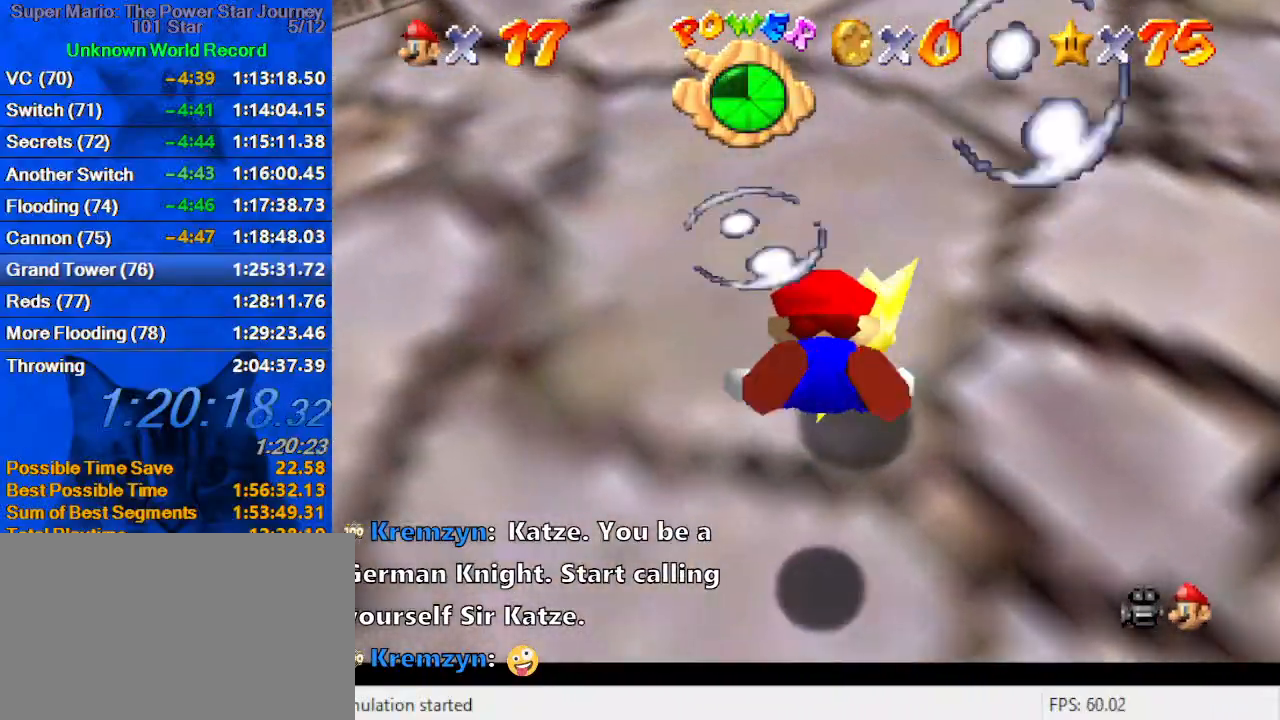
{"keys": [], "events": [[66, "left", "up"], [66, "shift", "up"], [166, "up", "up"]]}
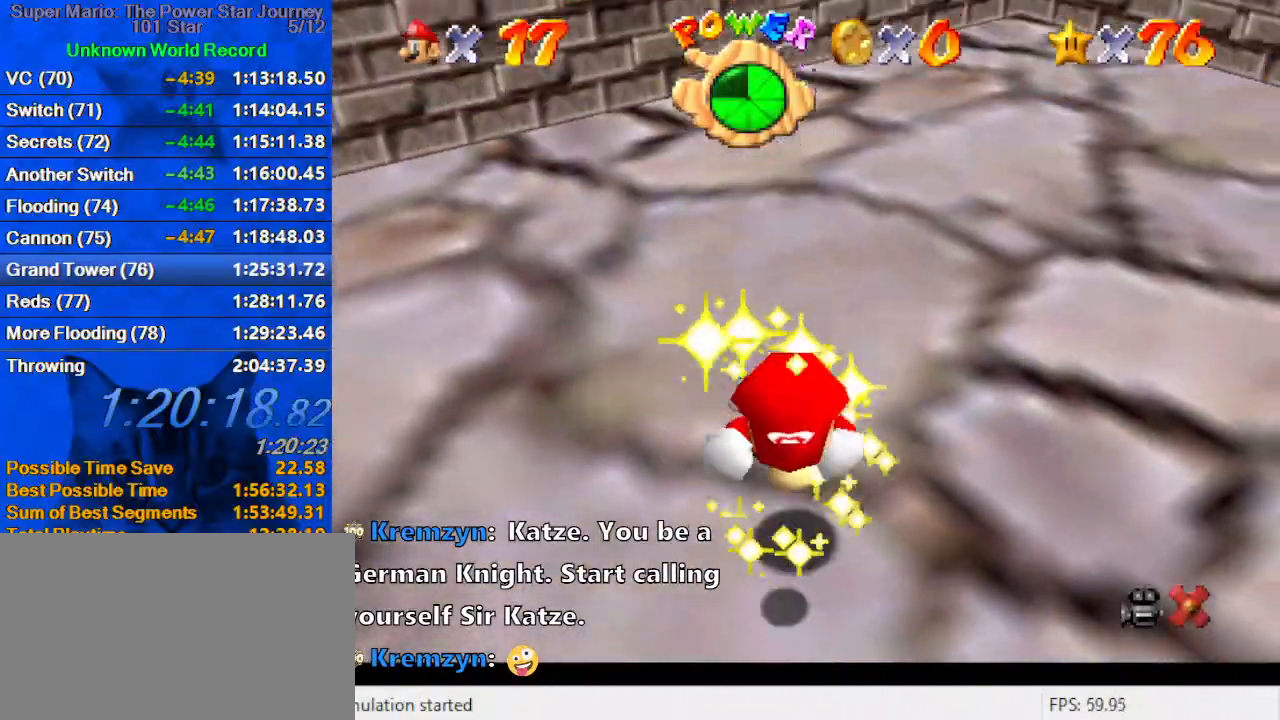
{"keys": [], "events": []}
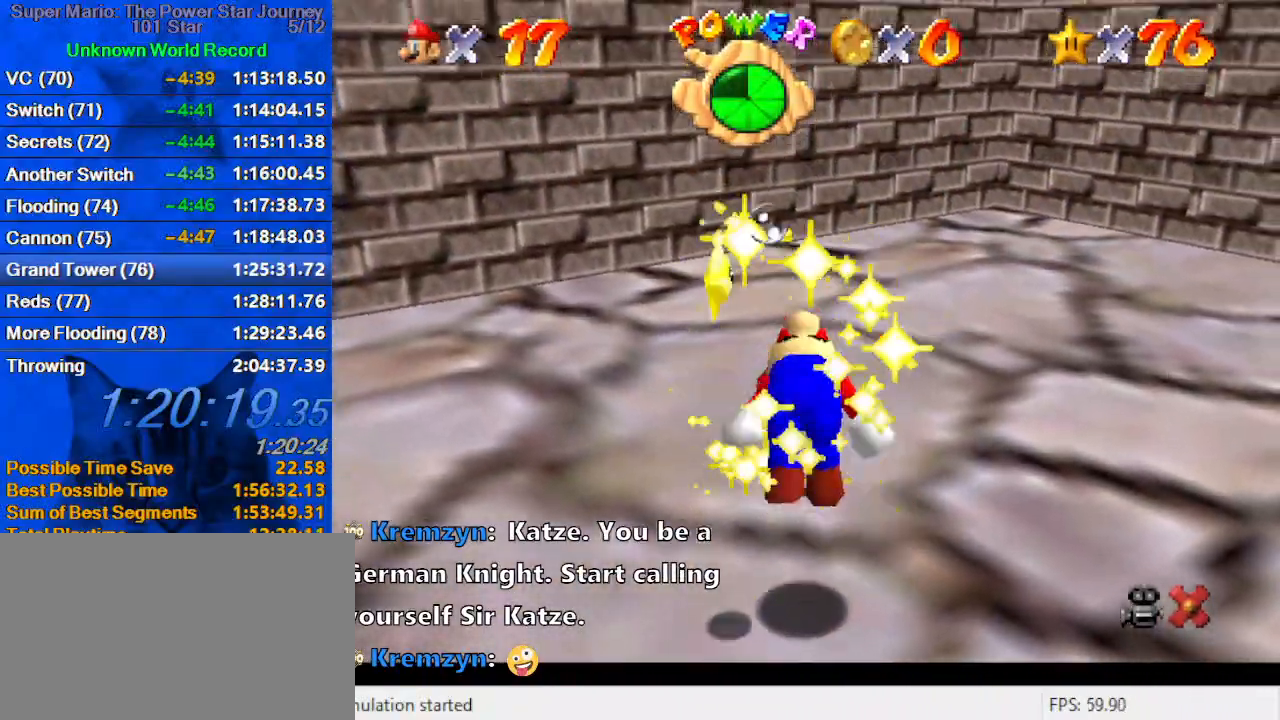
{"keys": [], "events": []}
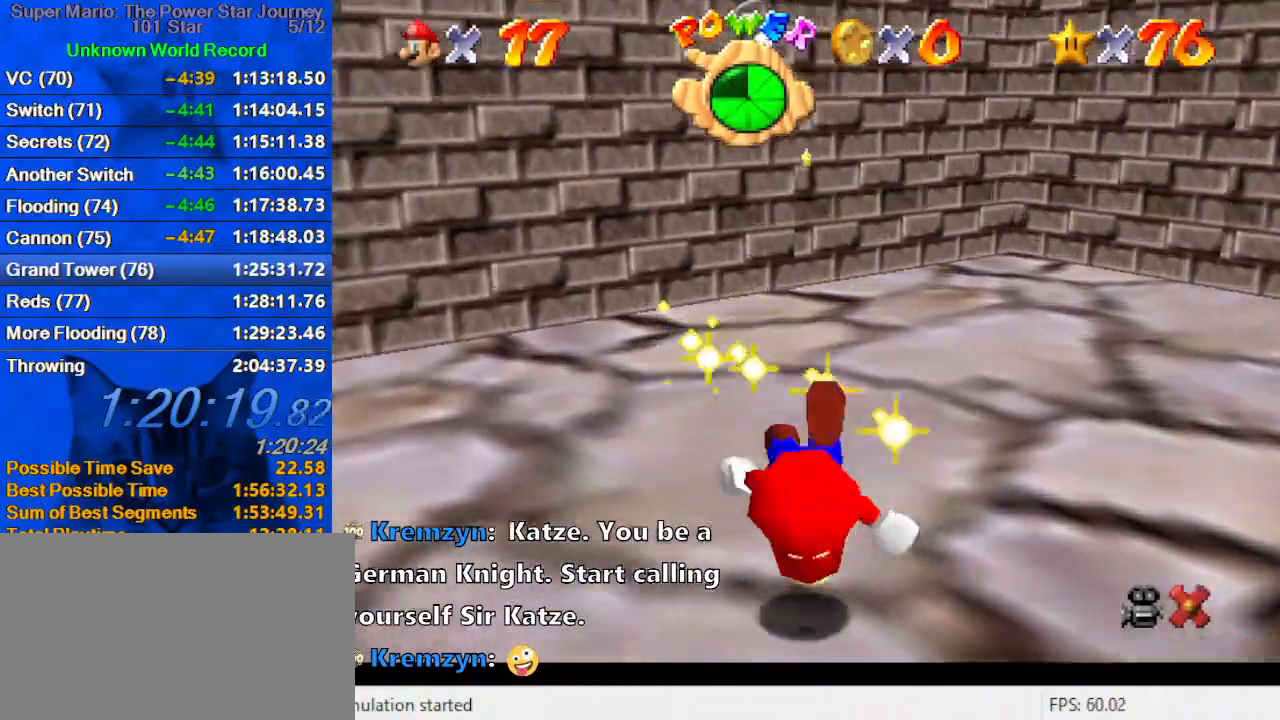
{"keys": [], "events": []}
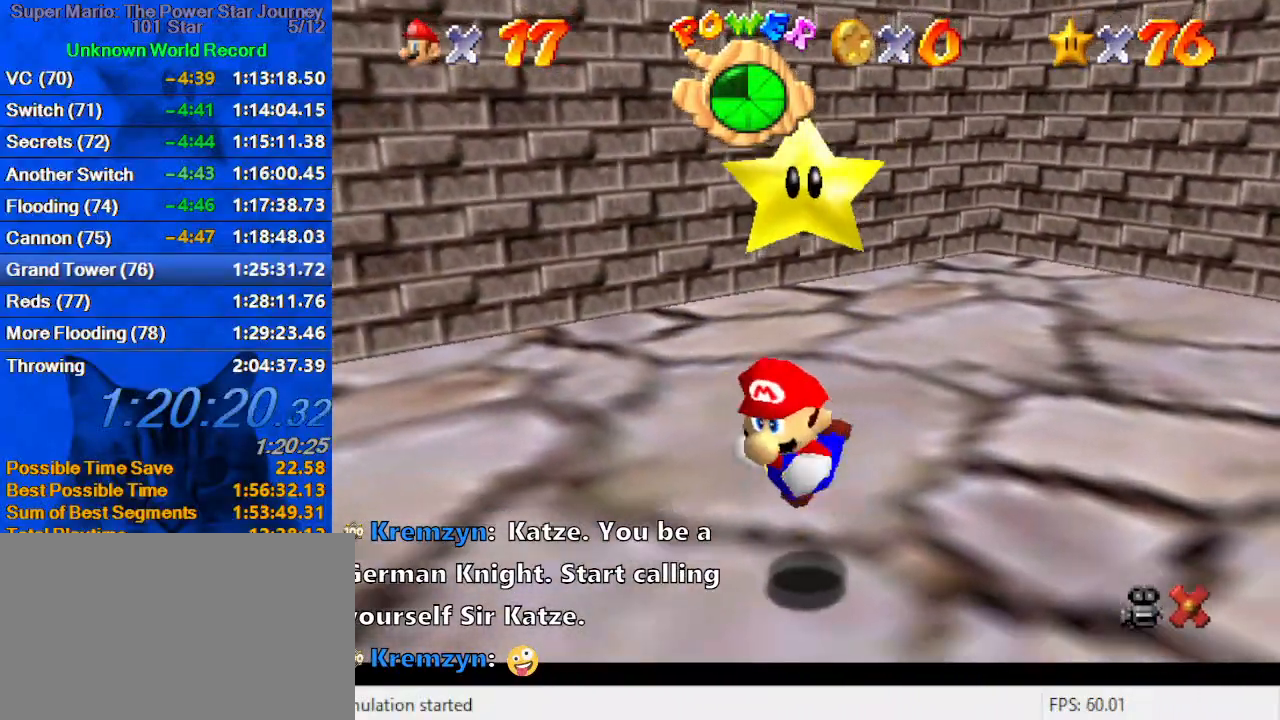
{"keys": [], "events": []}
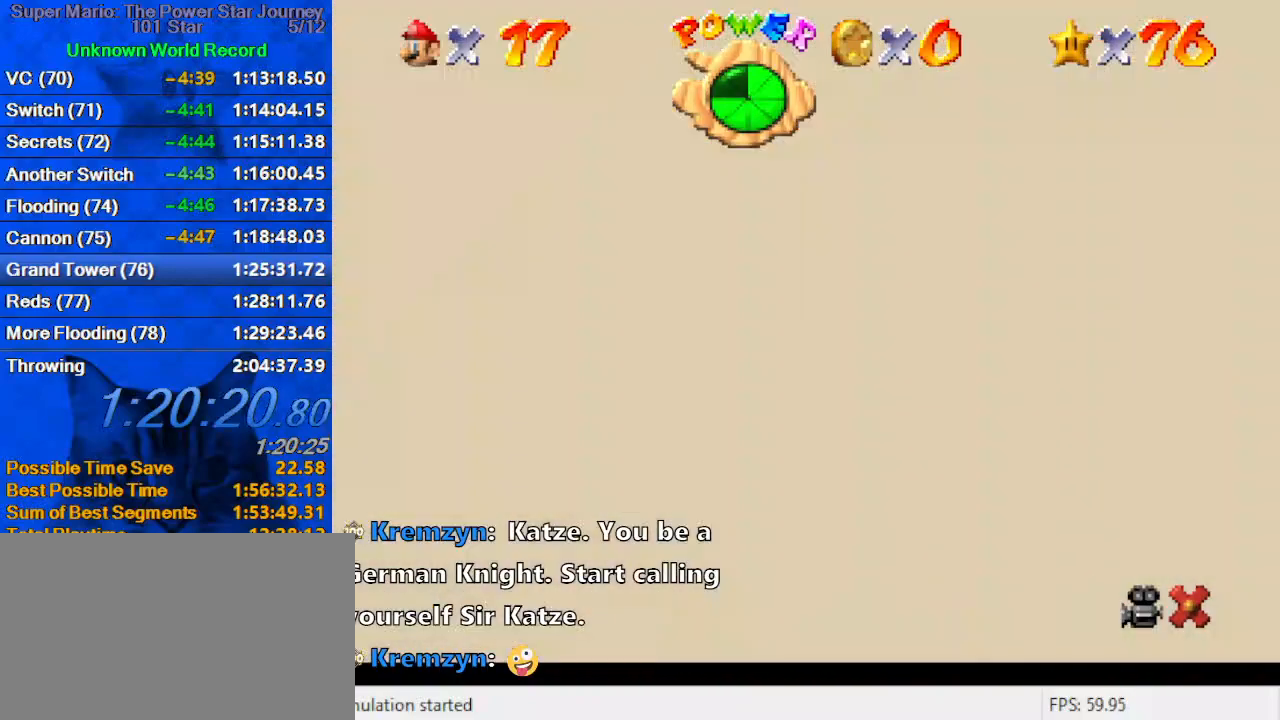
{"keys": [], "events": []}
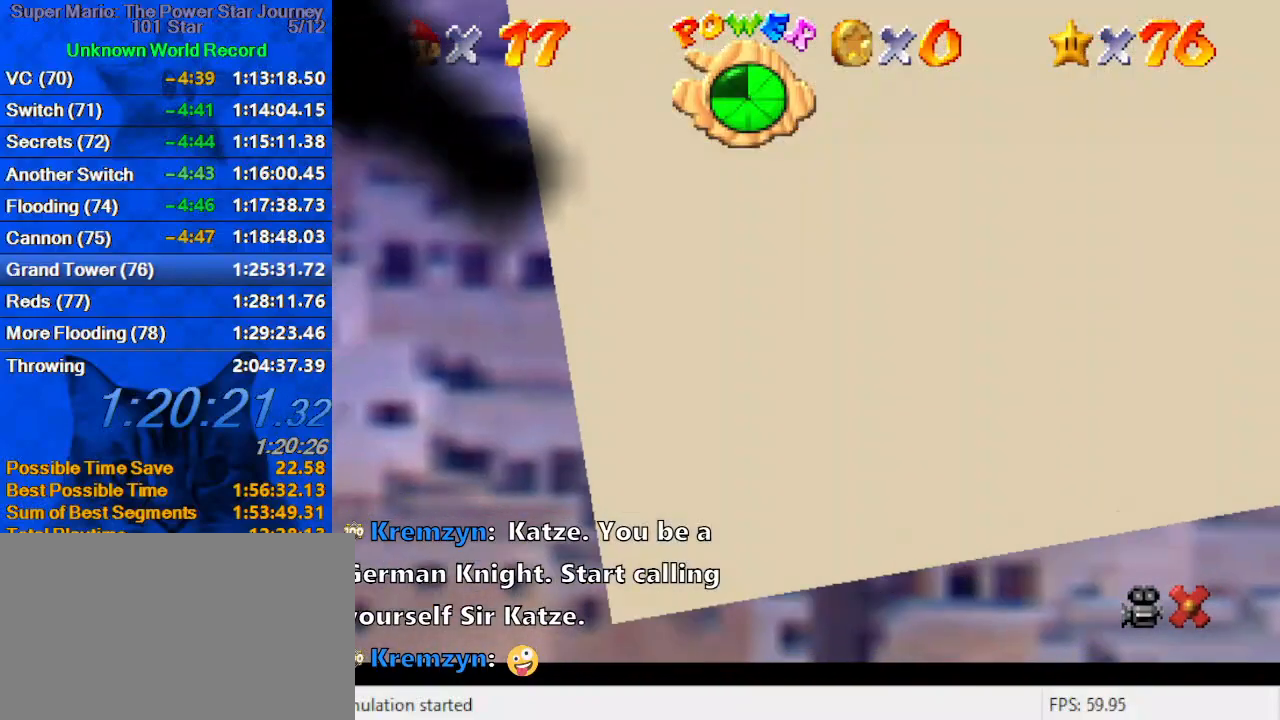
{"keys": [], "events": []}
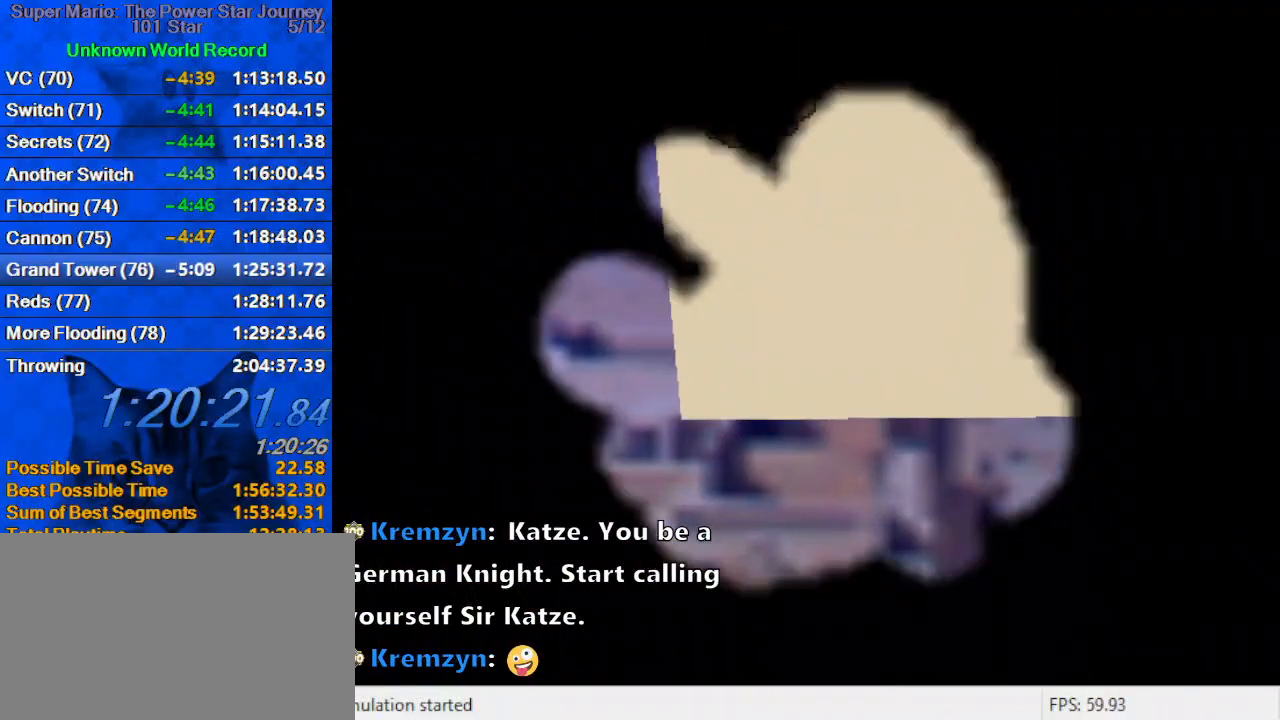
{"keys": ["a", "shift"], "events": [[266, "shift", "down"], [500, "a", "down"]]}
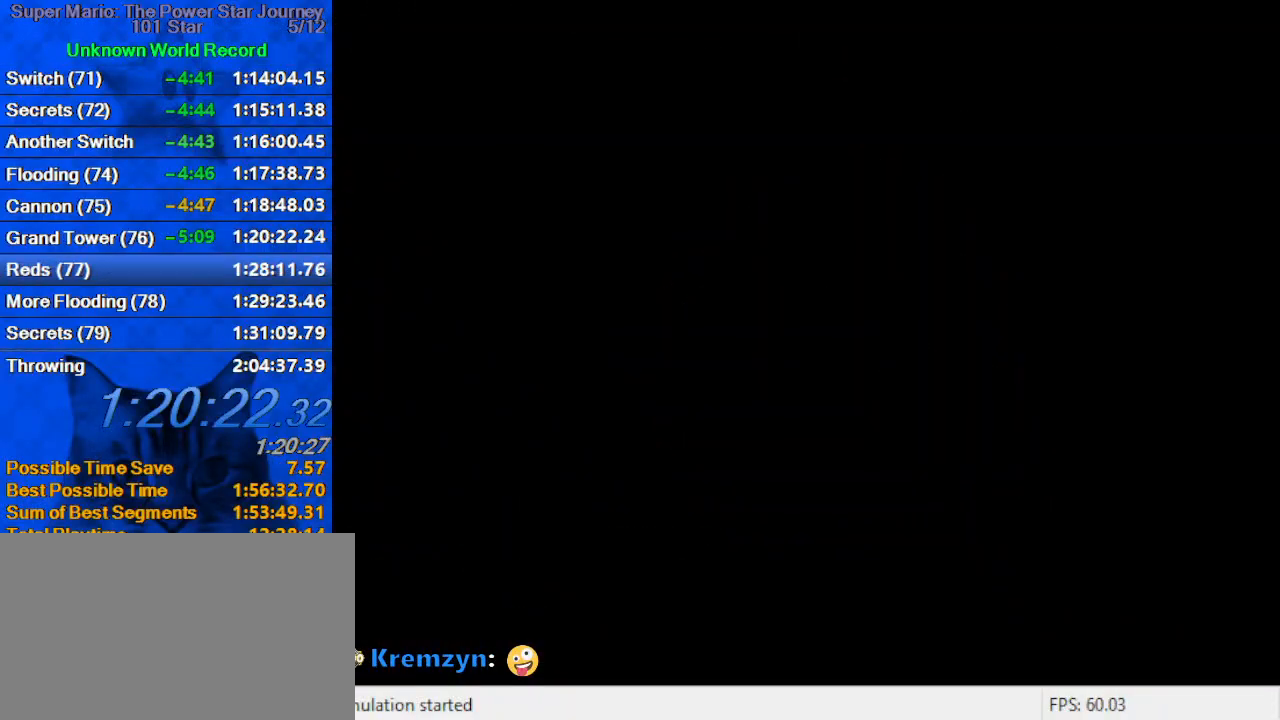
{"keys": ["s", "shift"], "events": [[100, "shift", "up"], [133, "a", "up"], [433, "s", "down"], [466, "shift", "down"]]}
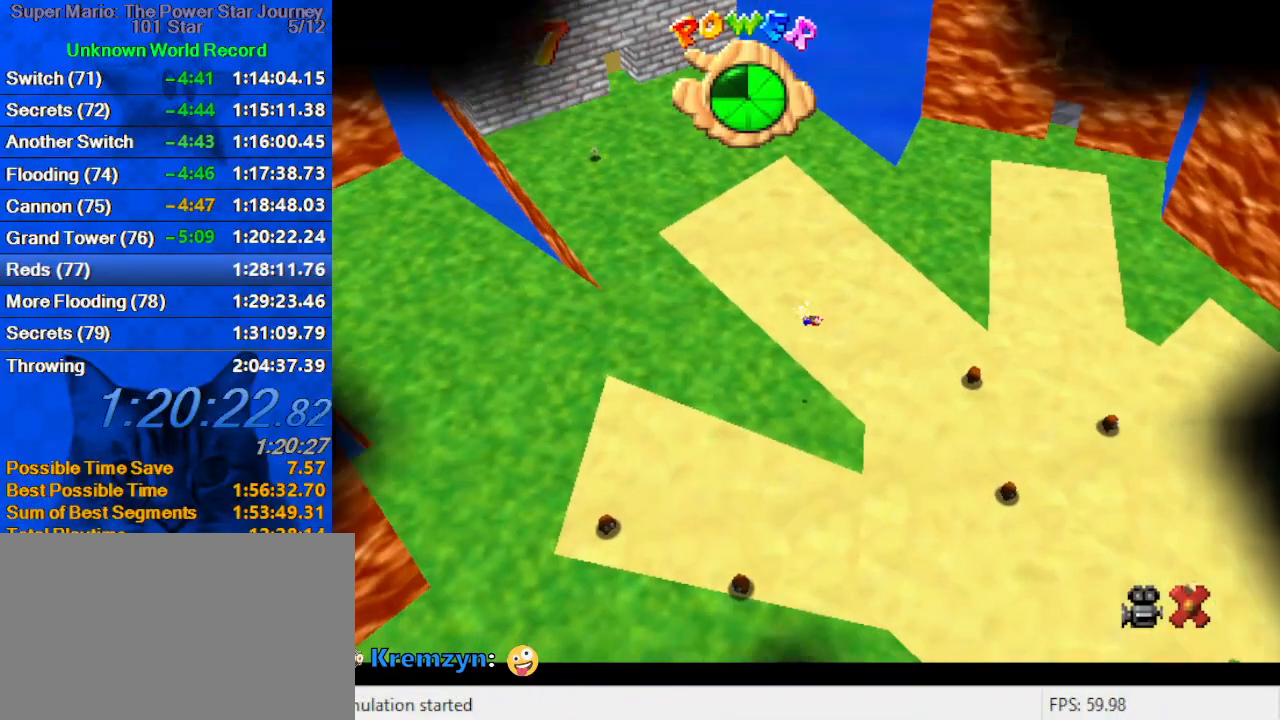
{"keys": [], "events": [[66, "s", "up"], [100, "shift", "up"]]}
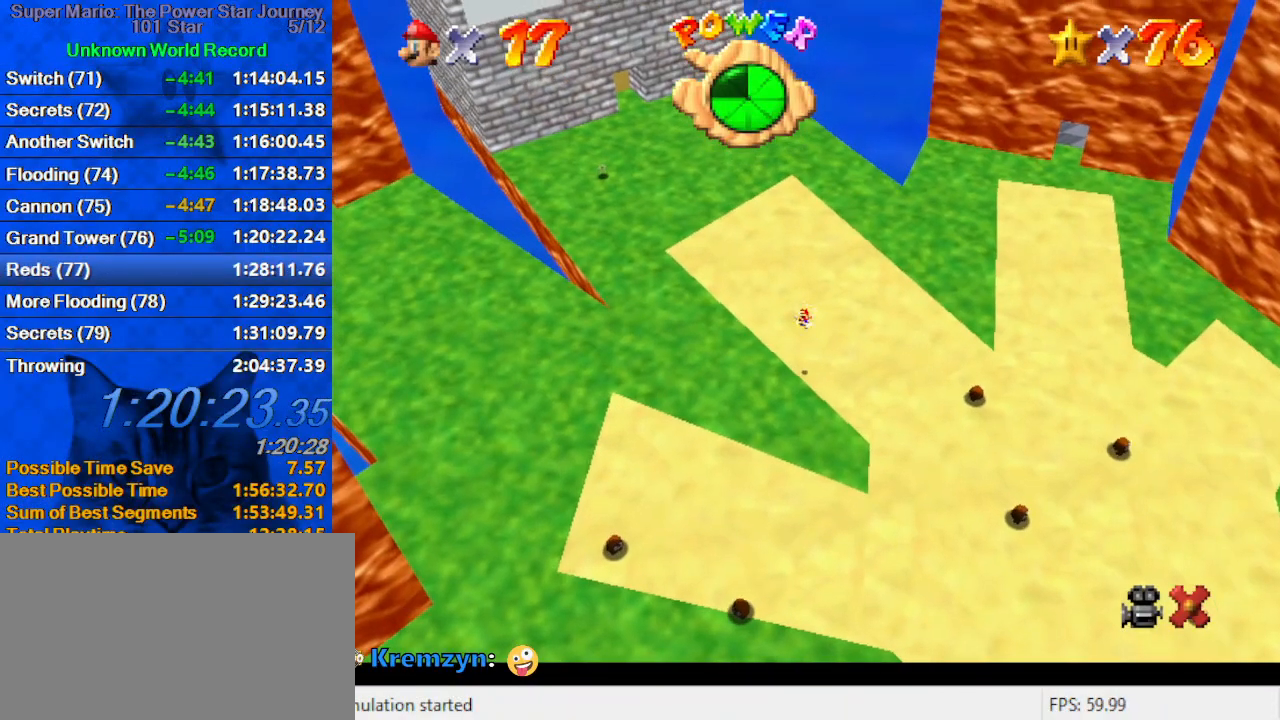
{"keys": [], "events": [[66, "return", "down"], [166, "return", "up"]]}
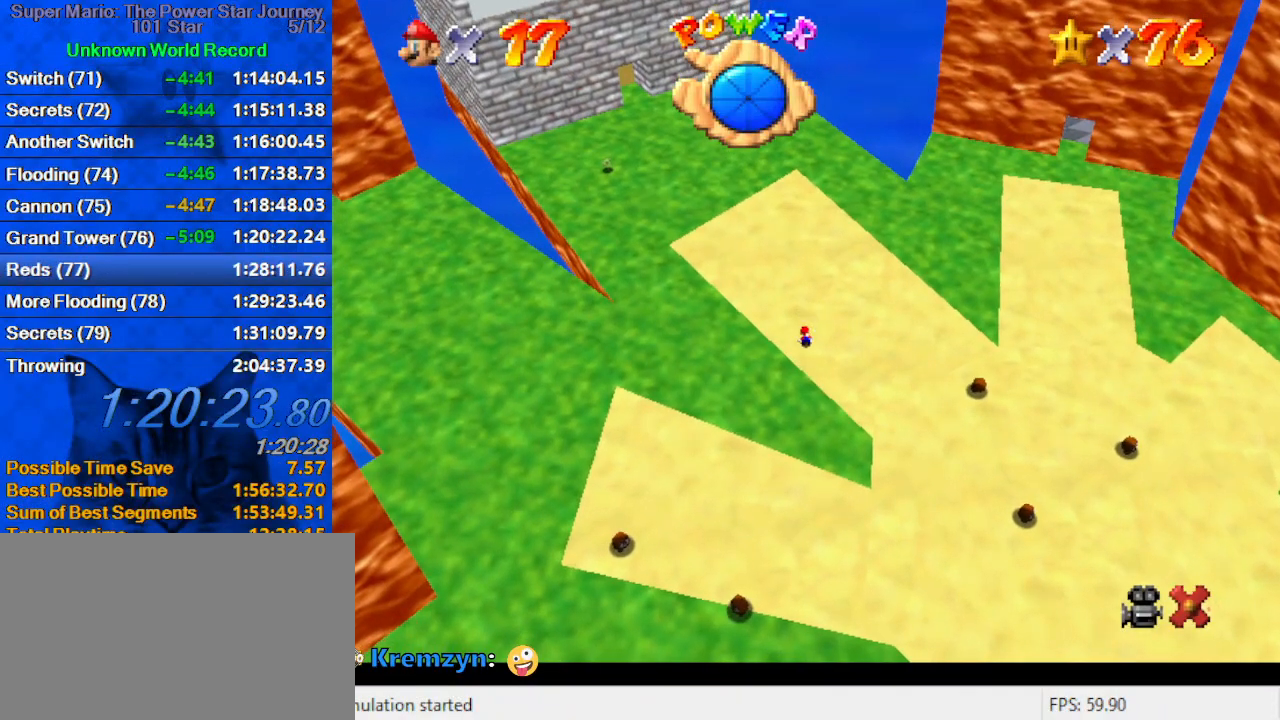
{"keys": [], "events": []}
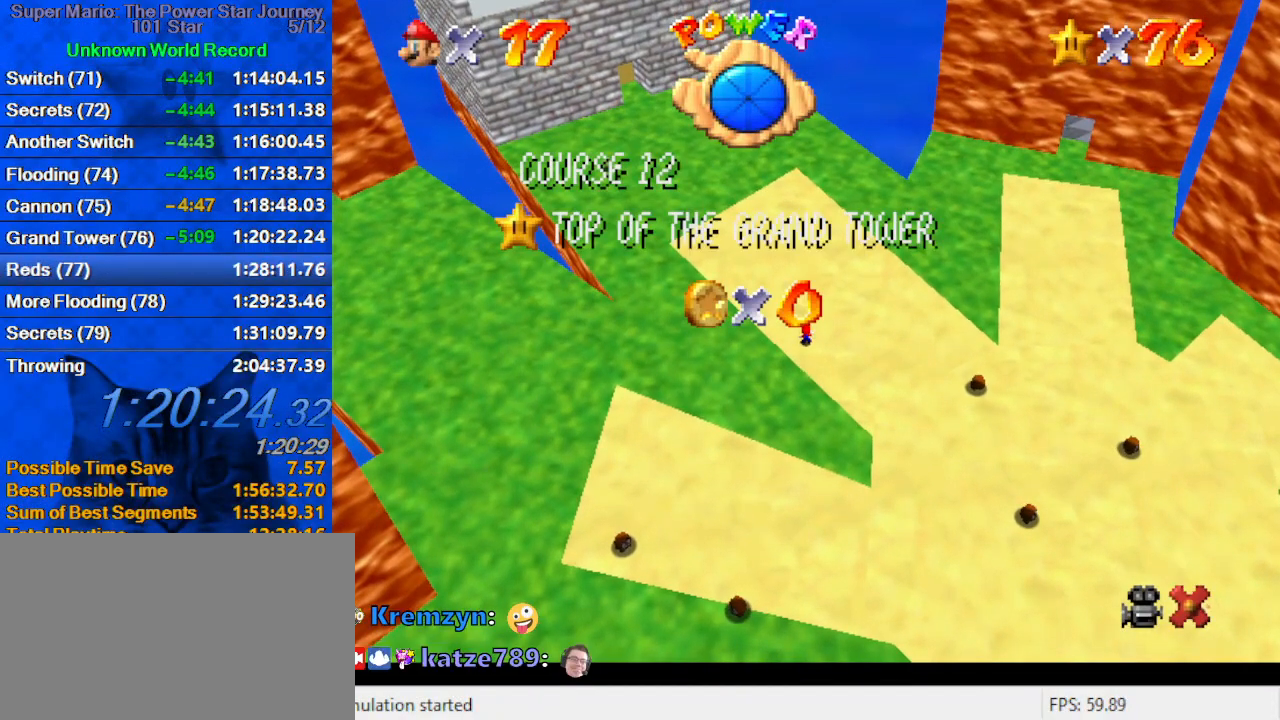
{"keys": [], "events": []}
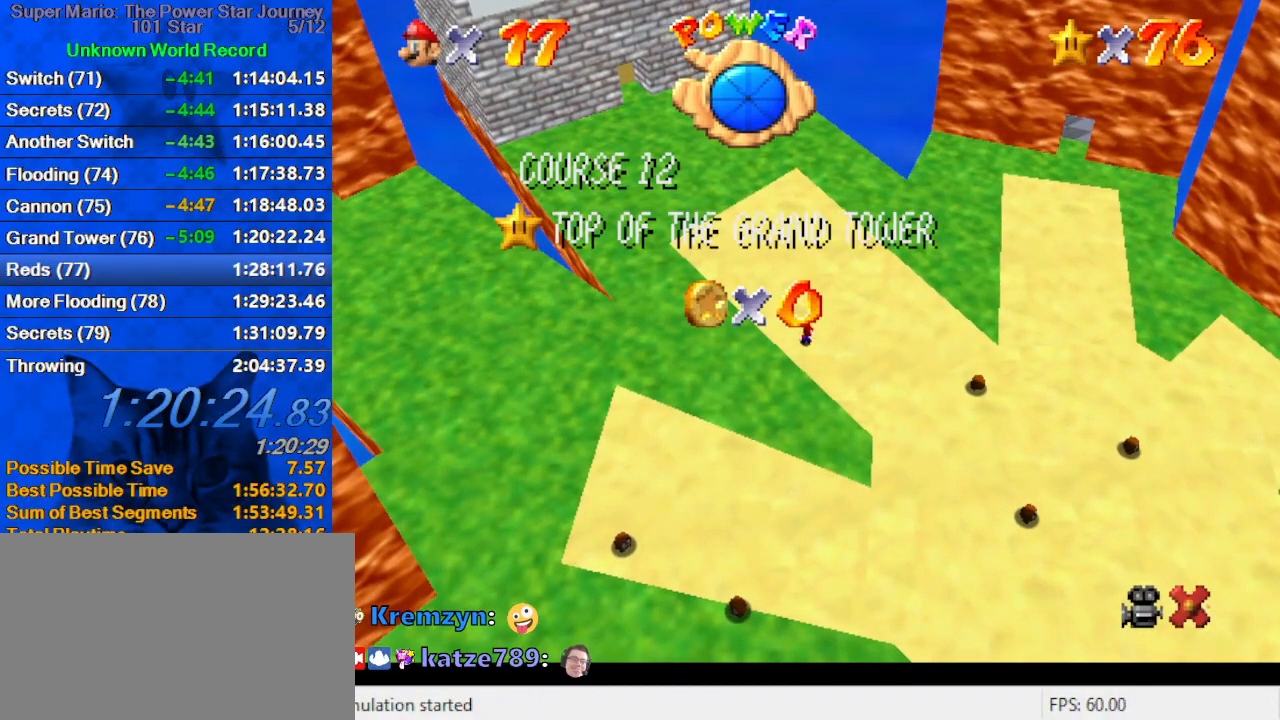
{"keys": [], "events": []}
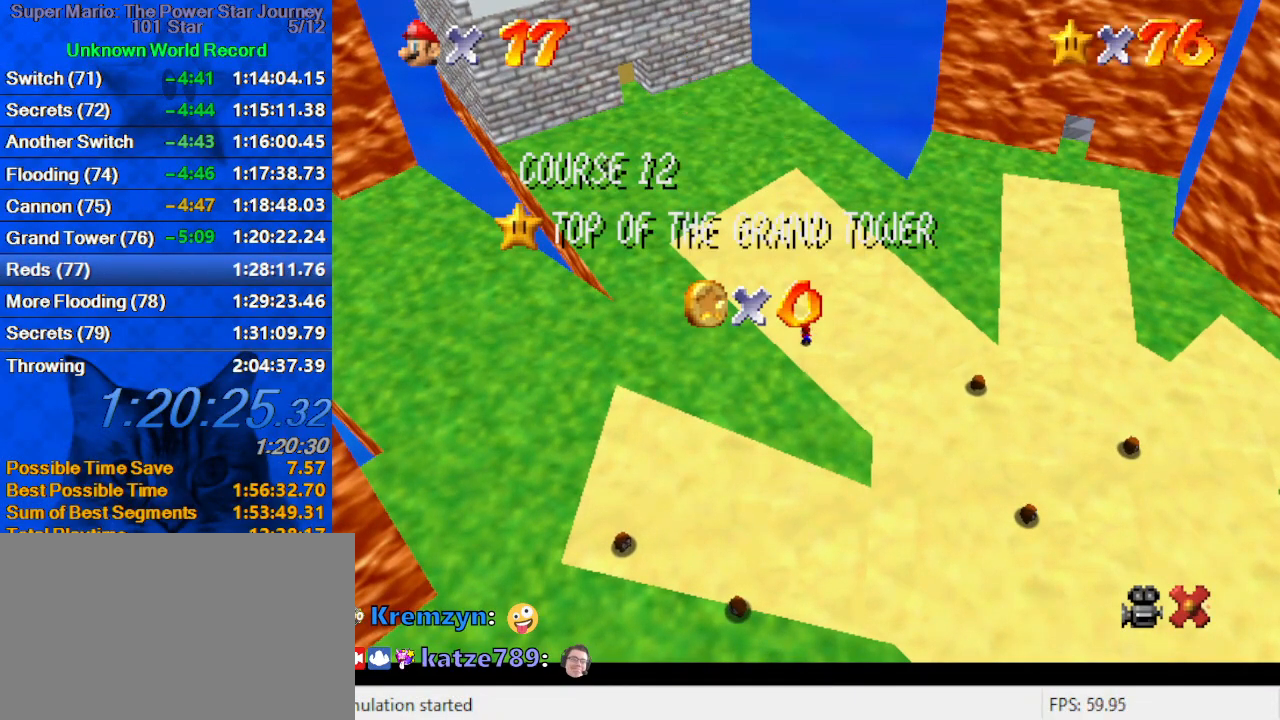
{"keys": [], "events": []}
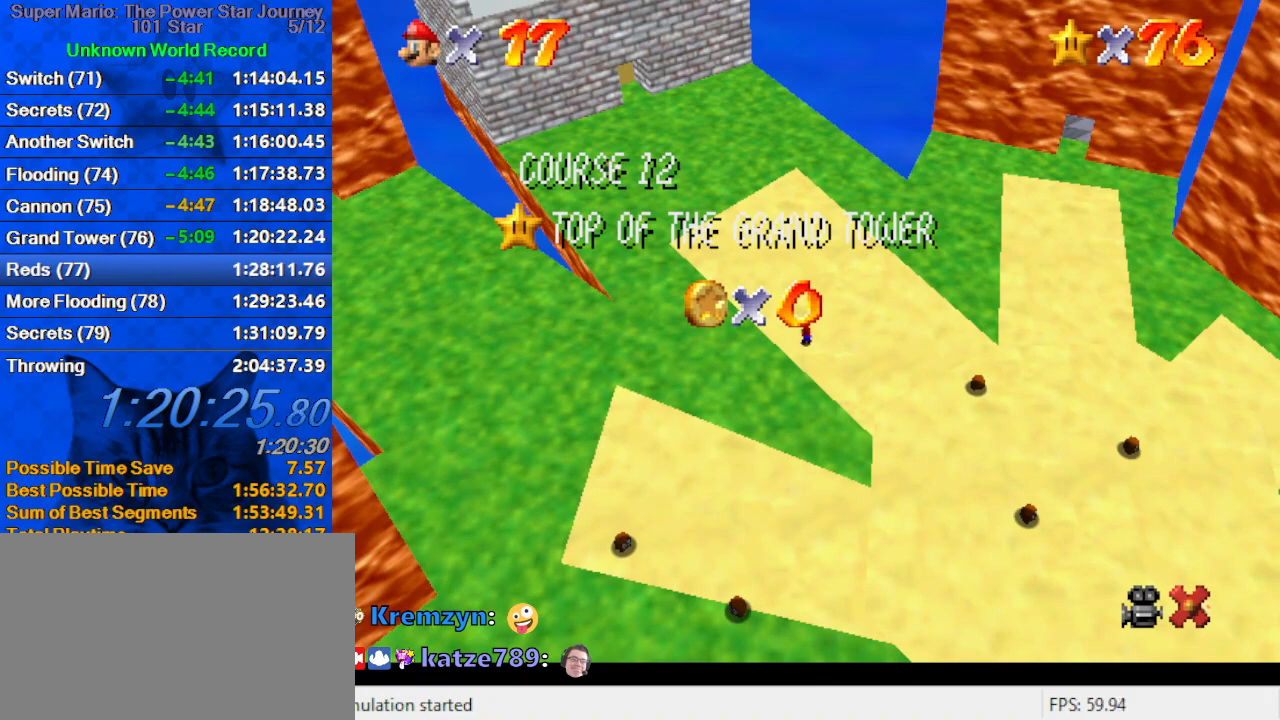
{"keys": [], "events": []}
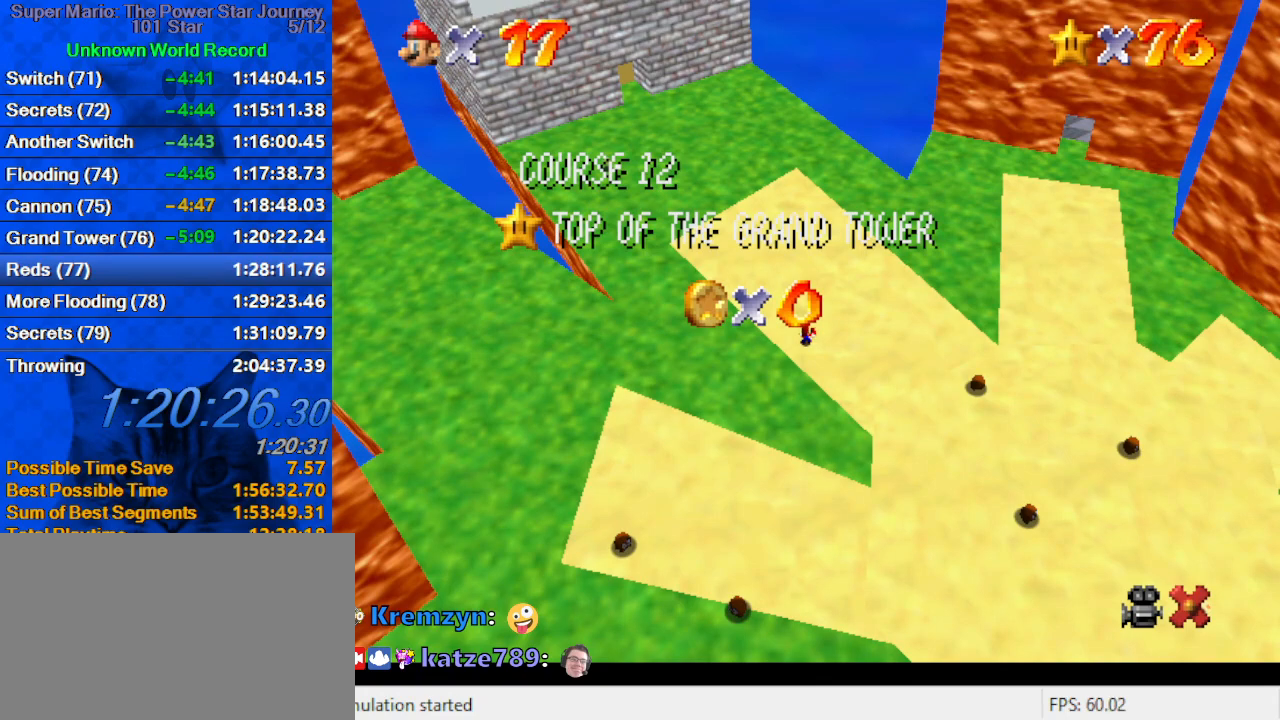
{"keys": ["shift"], "events": [[433, "shift", "down"]]}
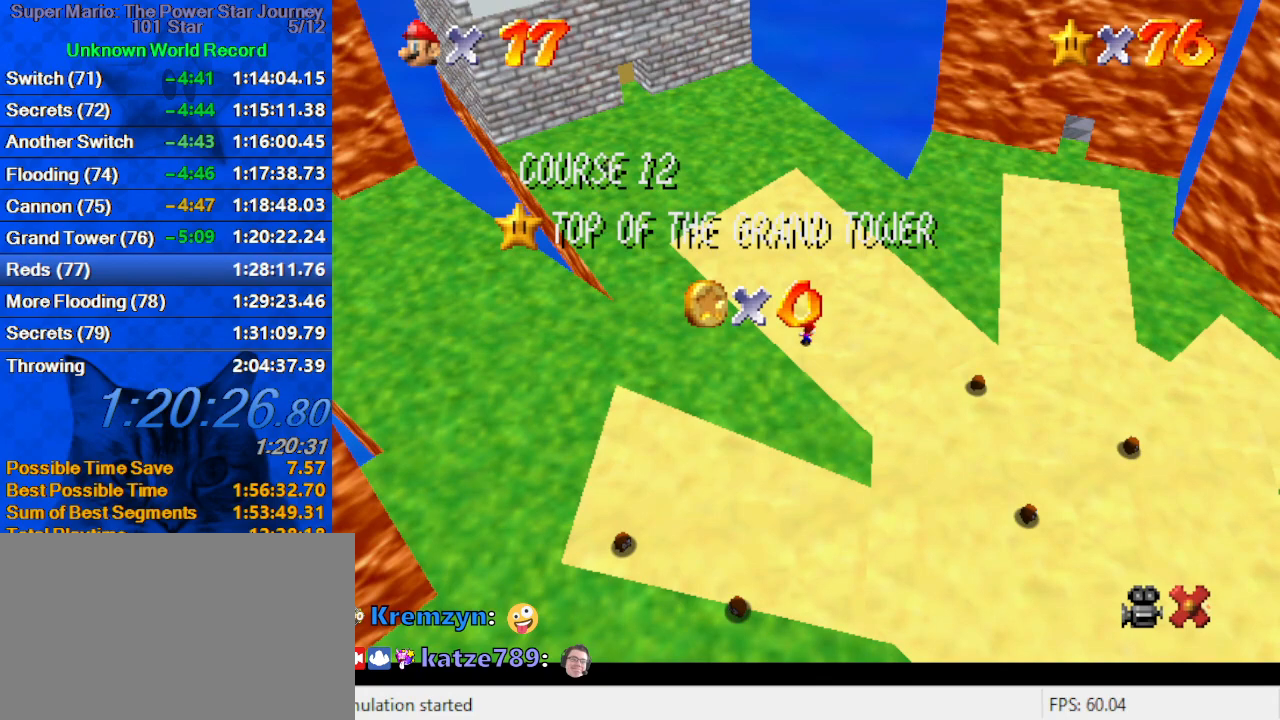
{"keys": [], "events": [[66, "shift", "up"], [133, "shift", "down"], [266, "shift", "up"], [300, "shift", "down"], [466, "shift", "up"]]}
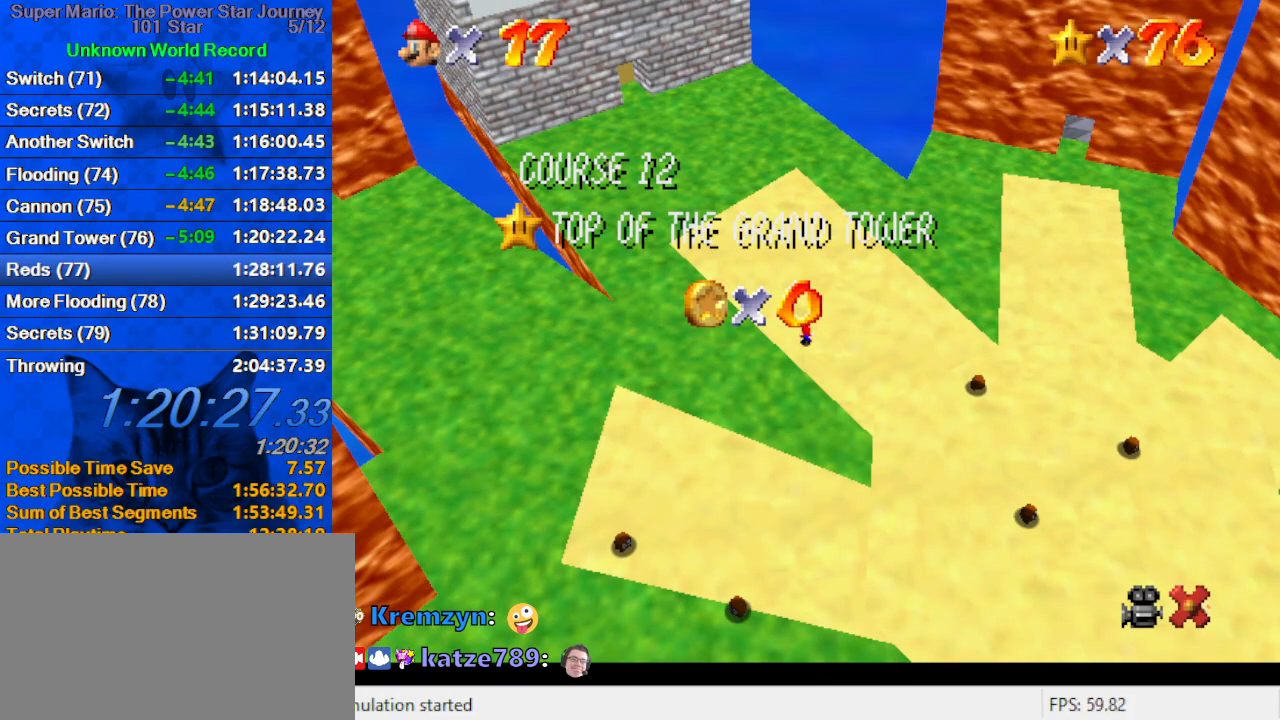
{"keys": [], "events": []}
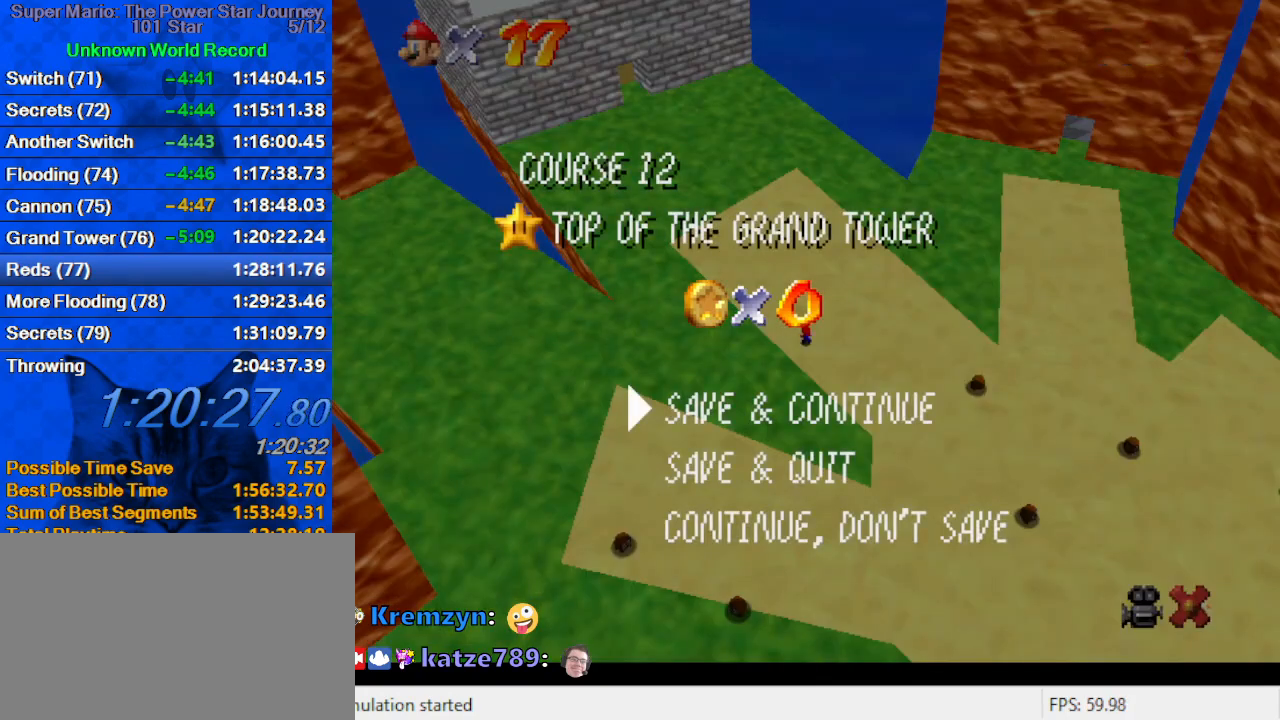
{"keys": ["down", "left"], "events": [[66, "shift", "down"], [233, "shift", "up"], [333, "down", "down"], [466, "left", "down"]]}
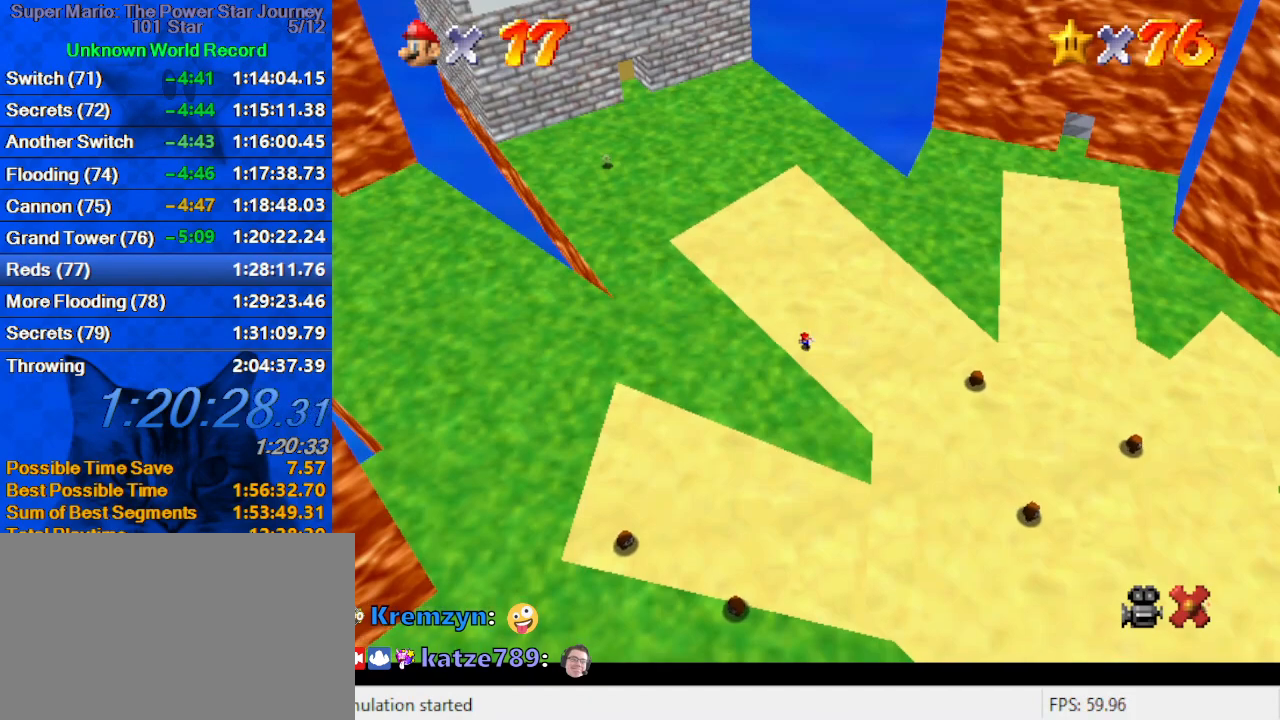
{"keys": ["down", "y"], "events": [[33, "y", "down"], [66, "left", "up"], [133, "shift", "down"], [300, "shift", "up"]]}
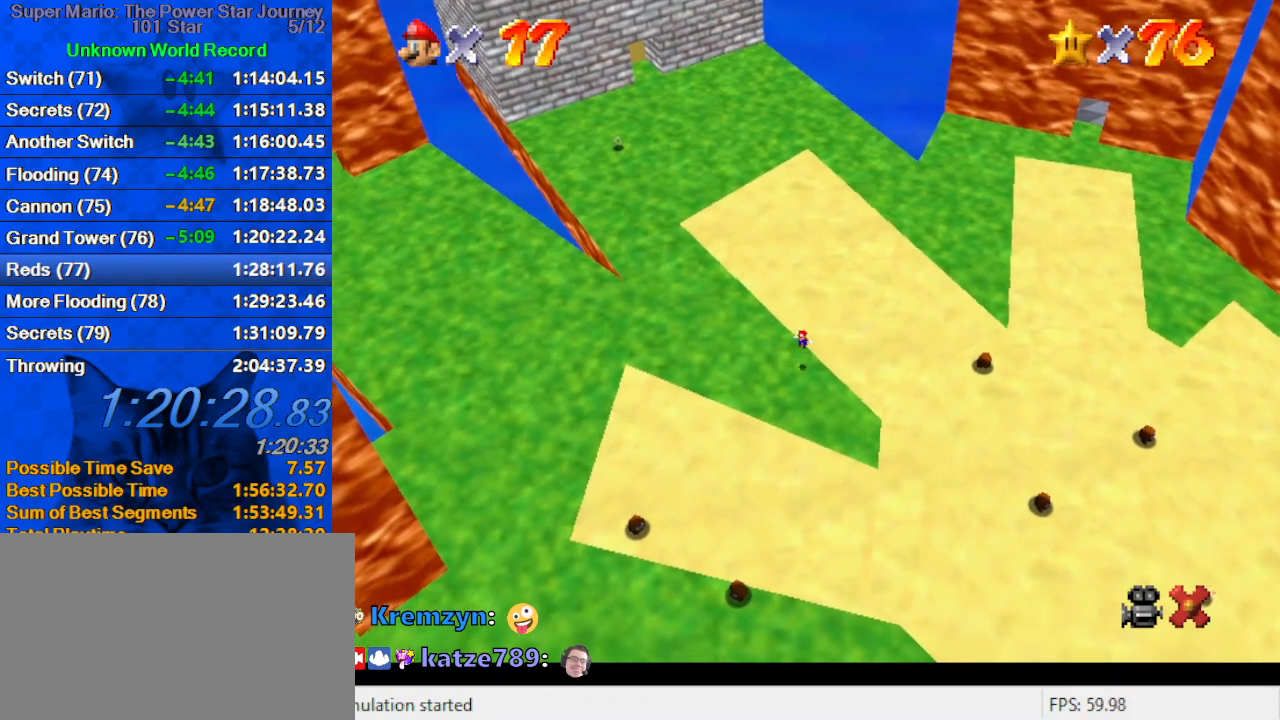
{"keys": ["left", "y"], "events": [[133, "left", "down"], [366, "shift", "down"], [500, "down", "up"], [500, "shift", "up"]]}
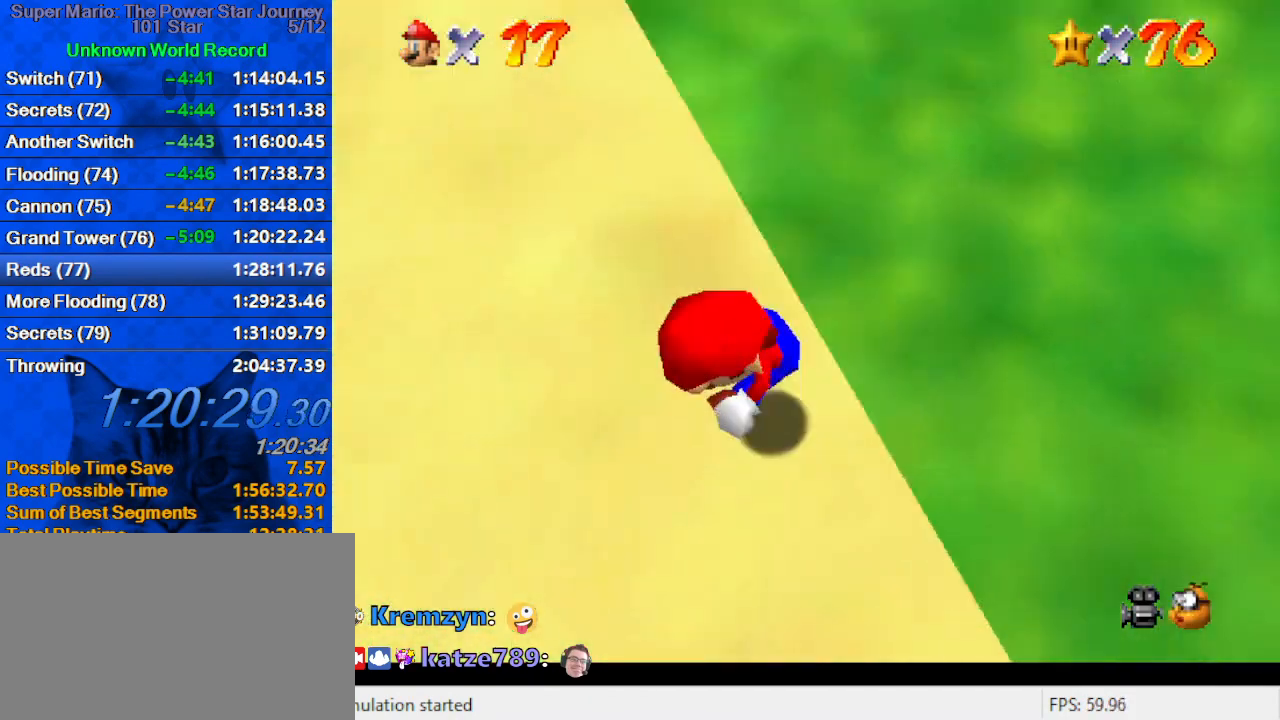
{"keys": ["up"], "events": [[100, "up", "down"], [200, "shift", "down"], [333, "left", "up"], [333, "shift", "up"], [366, "y", "up"]]}
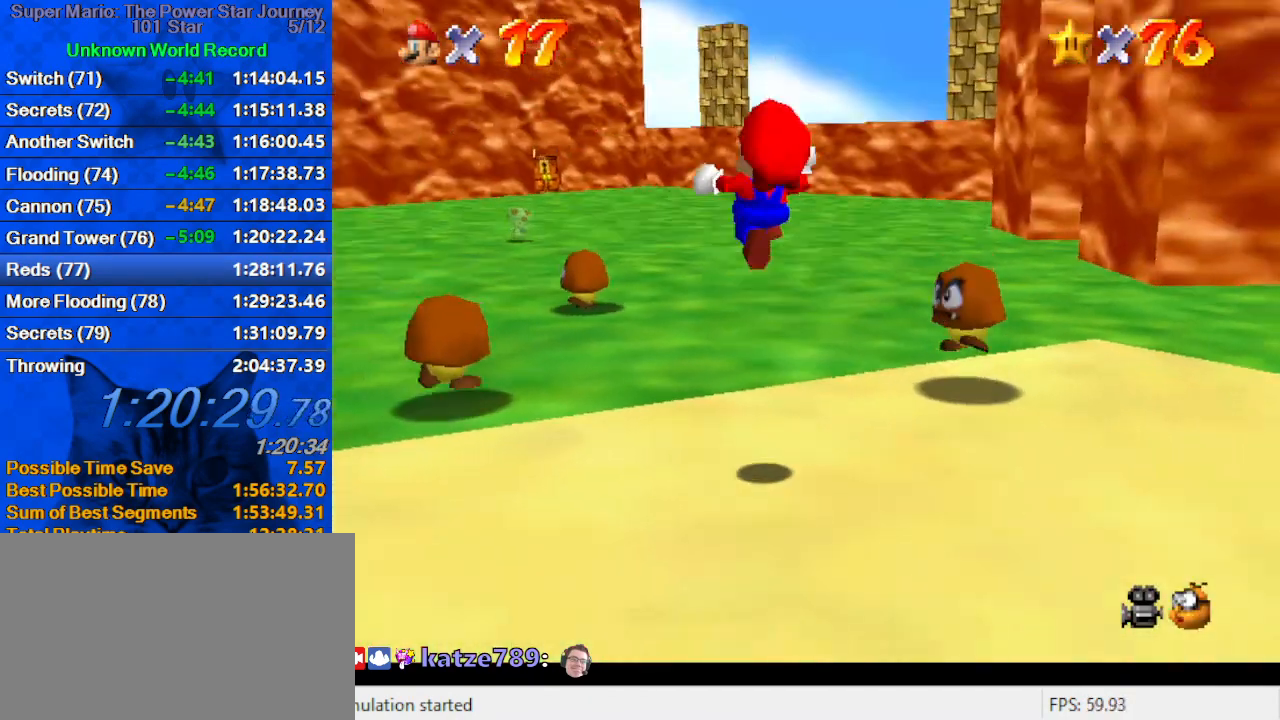
{"keys": ["c", "up"], "events": [[333, "c", "down"]]}